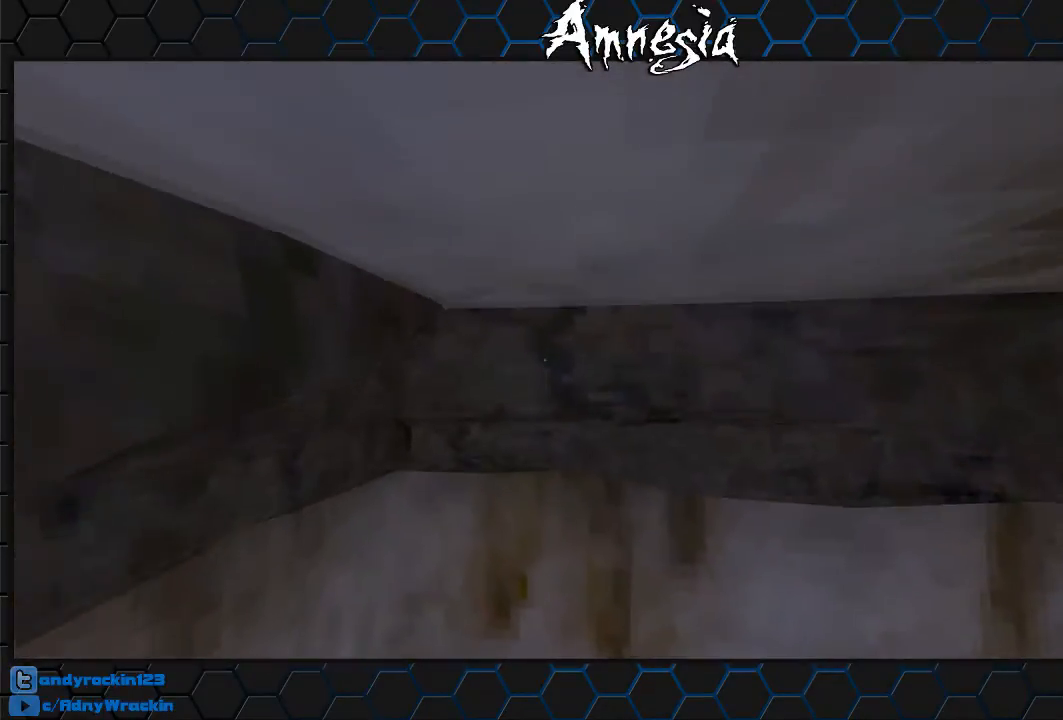
Gameplay with keyboard and mouse; each line is a JSON object with the keys and mouse buttons held at the frame after it. "events" lists presses ("down") and releases ("up") of "a", "c", "d", "e", "f", "q", "r", "s", "shift", "tab", "v", "w", "x", "z", "mouse_left", "mouse_middle", "mouse_right", "mouse_wheel_up" and "mouse_wheel_down" between this image and that frame as [ms after this image, input, new state], when the widget could be followed in between. "mouse_left", "mouse_middle", "mouse_right", "mouse_wheel_up", "mouse_wheel_down" = the "left", "middle", "right", "wheel_up", "wheel_down" buttons of the "mouse" list. No other keys are recorded. Mouse movement is not recorded.
{"keys": ["w"], "mouse": ["wheel_up"], "events": [[67, "c", "down"], [67, "mouse_wheel_down", "up"], [67, "mouse_wheel_up", "down"], [117, "mouse_wheel_down", "down"], [117, "mouse_wheel_up", "up"], [150, "c", "up"], [150, "mouse_wheel_down", "up"], [200, "mouse_wheel_up", "down"], [250, "c", "down"], [250, "mouse_wheel_down", "down"], [250, "mouse_wheel_up", "up"], [300, "c", "up"], [350, "mouse_wheel_up", "down"], [384, "c", "down"], [384, "mouse_wheel_up", "up"], [484, "c", "up"], [484, "mouse_wheel_down", "up"], [484, "mouse_wheel_up", "down"]]}
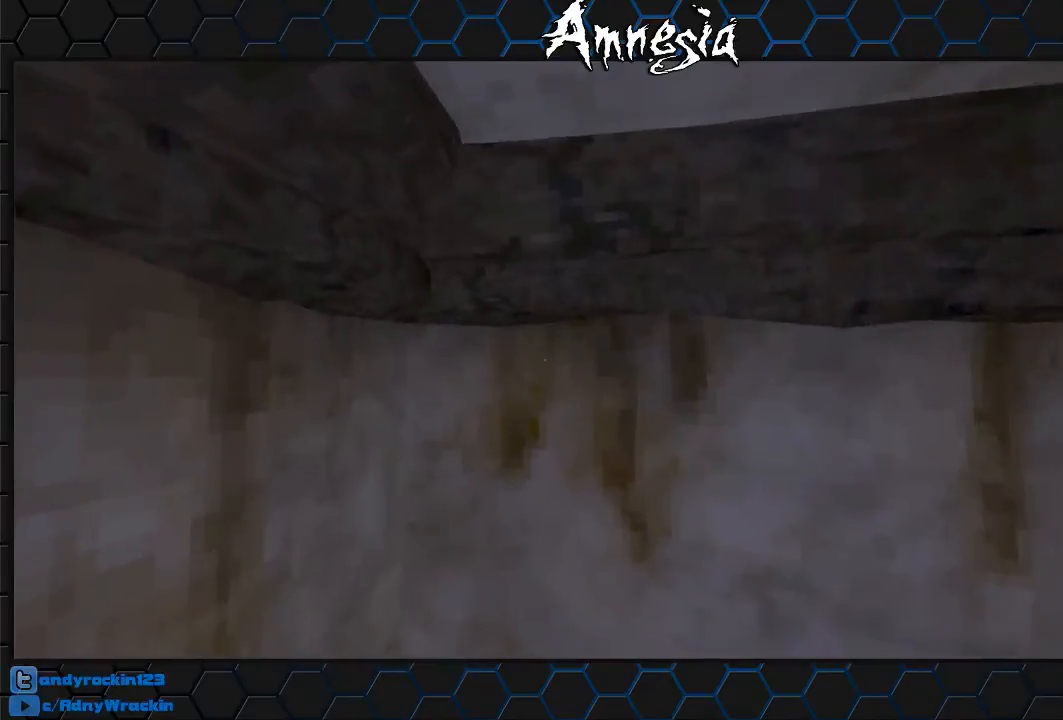
{"keys": ["c", "w"], "mouse": ["wheel_up"], "events": [[33, "mouse_wheel_down", "down"], [83, "c", "down"], [116, "mouse_wheel_down", "up"], [166, "c", "up"], [217, "mouse_wheel_down", "down"], [217, "mouse_wheel_up", "up"], [267, "c", "down"], [267, "mouse_wheel_down", "up"], [267, "mouse_wheel_up", "down"], [367, "mouse_wheel_down", "down"], [367, "mouse_wheel_up", "up"], [400, "mouse_wheel_down", "up"], [450, "mouse_wheel_up", "down"]]}
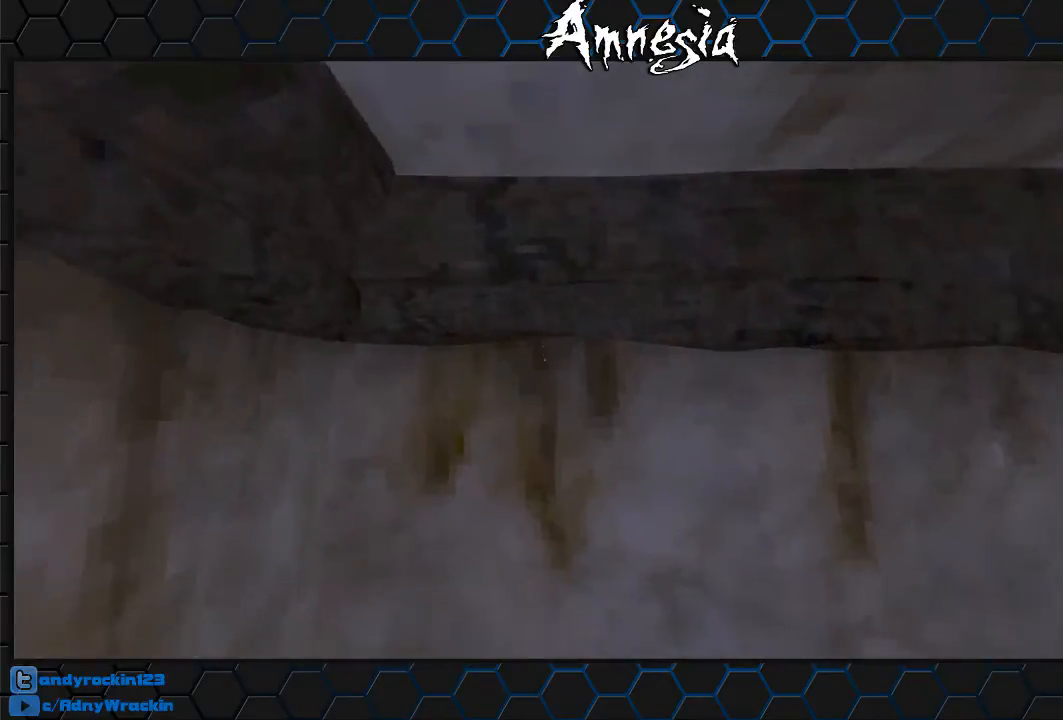
{"keys": ["c", "w"], "mouse": ["wheel_down"], "events": [[17, "c", "up"], [17, "mouse_wheel_down", "down"], [17, "mouse_wheel_up", "up"], [101, "c", "down"], [101, "mouse_wheel_down", "up"], [101, "mouse_wheel_up", "down"], [151, "mouse_wheel_down", "down"], [201, "c", "up"], [201, "mouse_wheel_up", "up"], [251, "mouse_wheel_down", "up"], [251, "mouse_wheel_up", "down"], [301, "c", "down"], [351, "mouse_wheel_down", "down"], [367, "mouse_wheel_down", "up"], [384, "c", "up"], [484, "c", "down"], [484, "mouse_wheel_down", "down"], [484, "mouse_wheel_up", "up"]]}
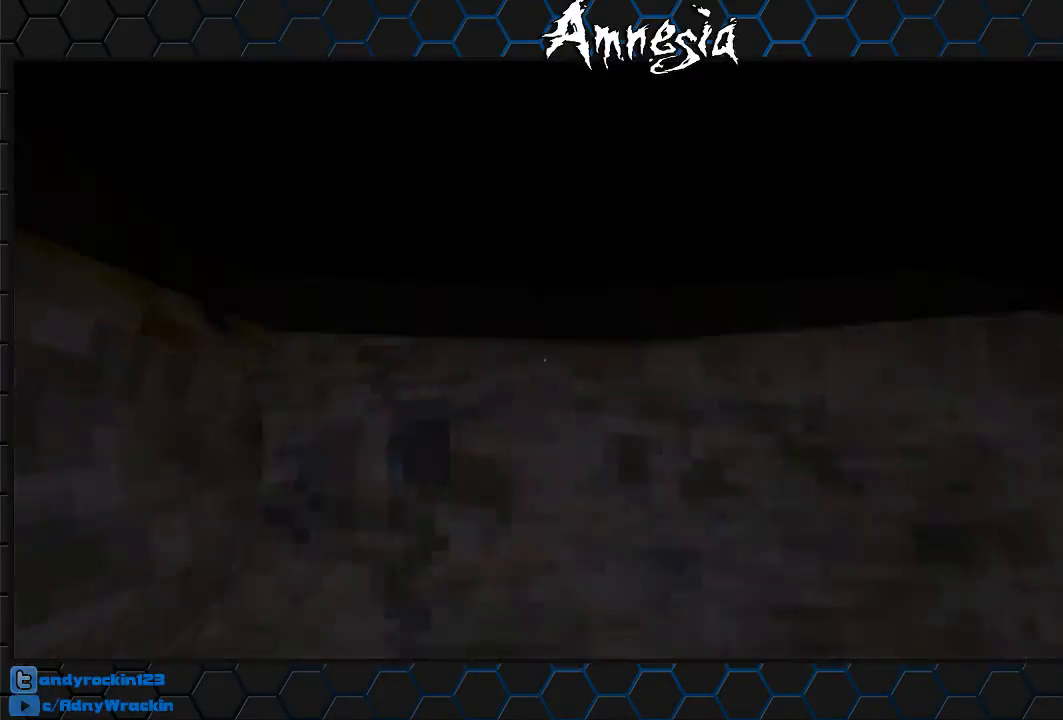
{"keys": ["w"], "mouse": ["wheel_down"], "events": [[33, "c", "up"], [33, "mouse_wheel_down", "up"], [83, "mouse_wheel_up", "down"], [117, "c", "down"], [117, "mouse_wheel_down", "down"], [167, "mouse_wheel_up", "up"], [217, "c", "up"], [217, "mouse_wheel_down", "up"], [217, "mouse_wheel_up", "down"], [317, "c", "down"], [317, "mouse_wheel_up", "up"], [400, "c", "up"], [400, "mouse_wheel_up", "down"], [450, "mouse_wheel_up", "up"], [500, "mouse_wheel_down", "down"]]}
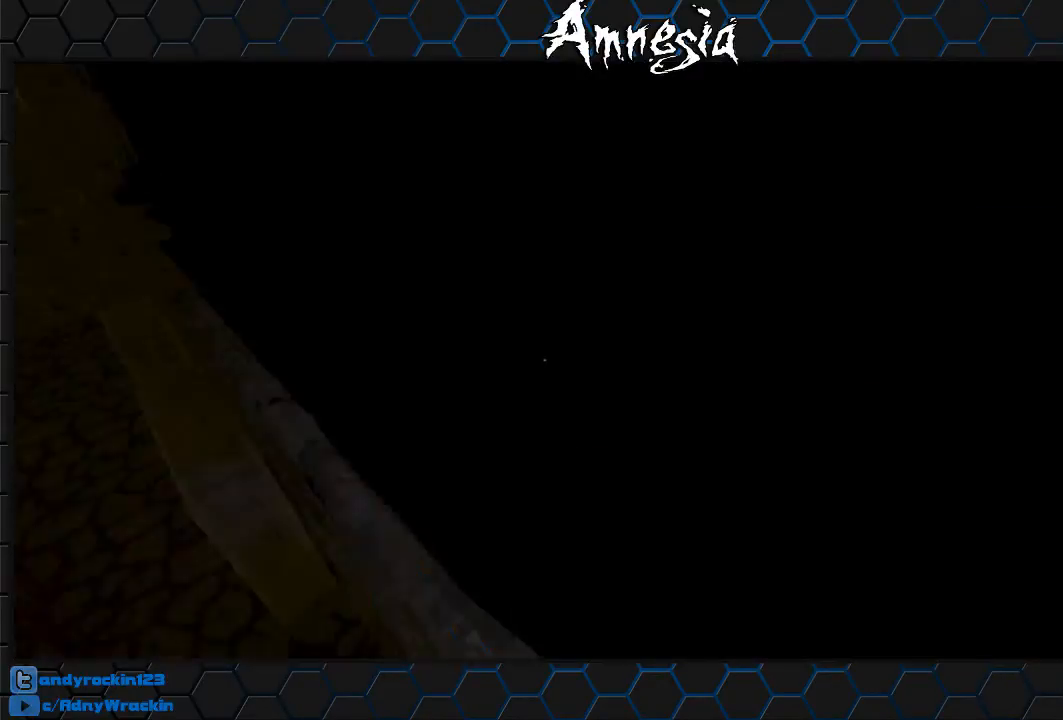
{"keys": ["shift", "w"], "mouse": [], "events": [[50, "mouse_wheel_down", "up"], [84, "mouse_wheel_up", "down"], [84, "shift", "down"], [134, "mouse_wheel_down", "down"], [134, "mouse_wheel_up", "up"], [234, "mouse_wheel_down", "up"], [234, "mouse_wheel_up", "down"], [284, "mouse_wheel_up", "up"], [334, "mouse_wheel_down", "down"], [367, "mouse_wheel_down", "up"], [418, "mouse_wheel_up", "down"], [468, "mouse_wheel_up", "up"]]}
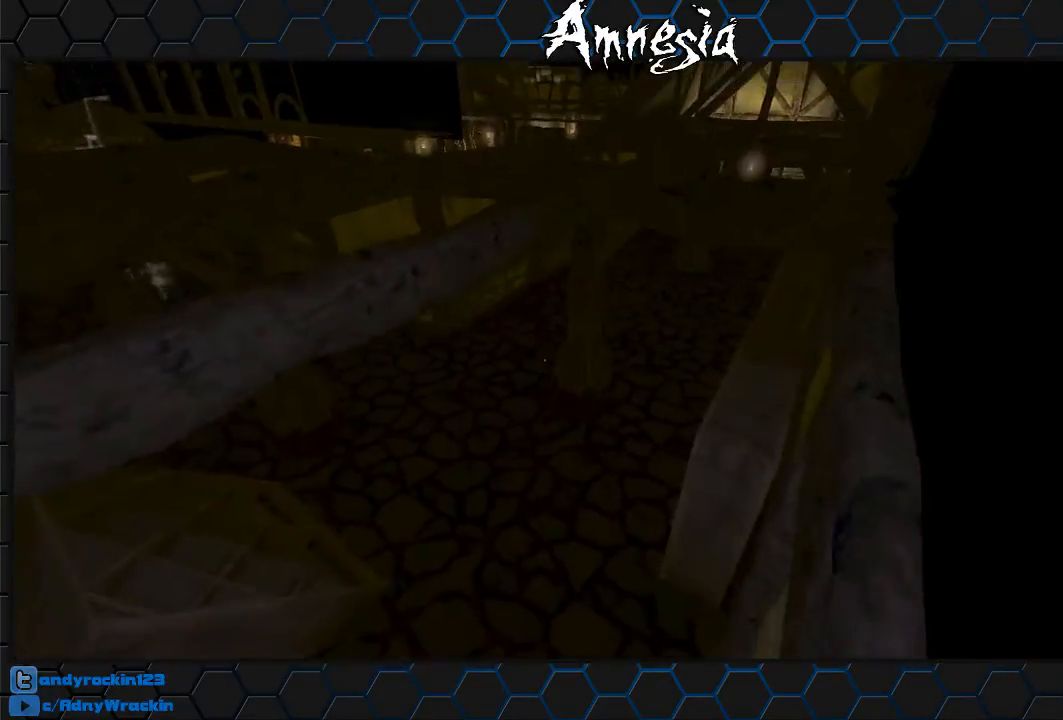
{"keys": ["shift", "w"], "mouse": [], "events": []}
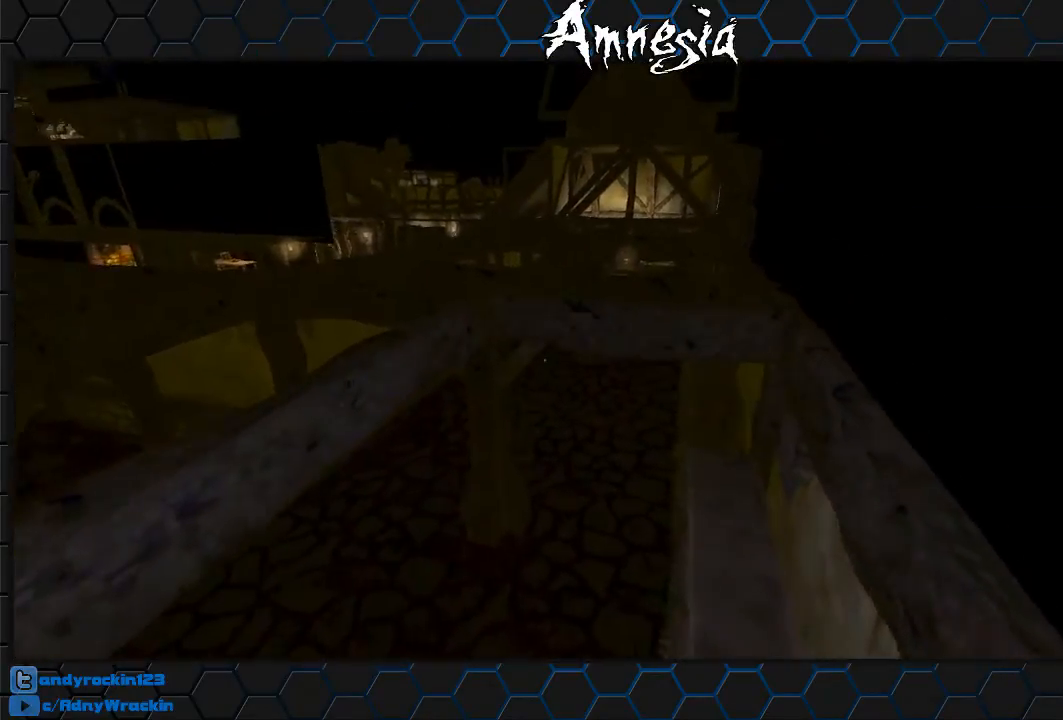
{"keys": ["shift", "w"], "mouse": [], "events": [[34, "mouse_wheel_up", "down"], [67, "mouse_wheel_up", "up"], [267, "mouse_wheel_up", "down"], [351, "mouse_wheel_up", "up"]]}
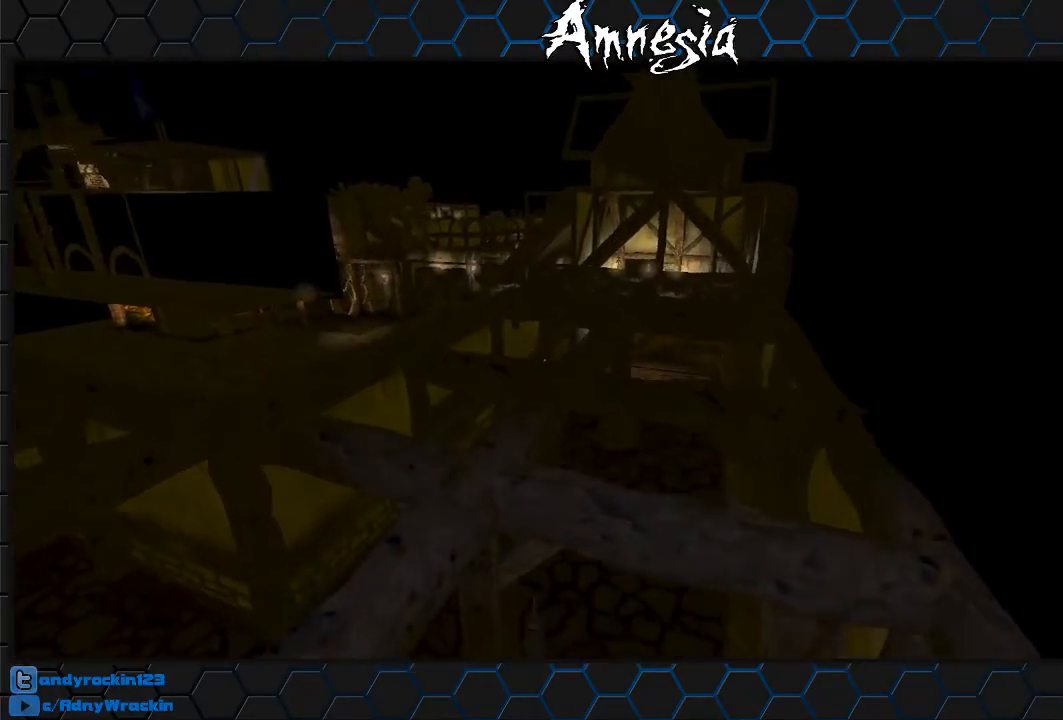
{"keys": ["shift", "w"], "mouse": ["wheel_up"], "events": [[367, "mouse_wheel_up", "down"]]}
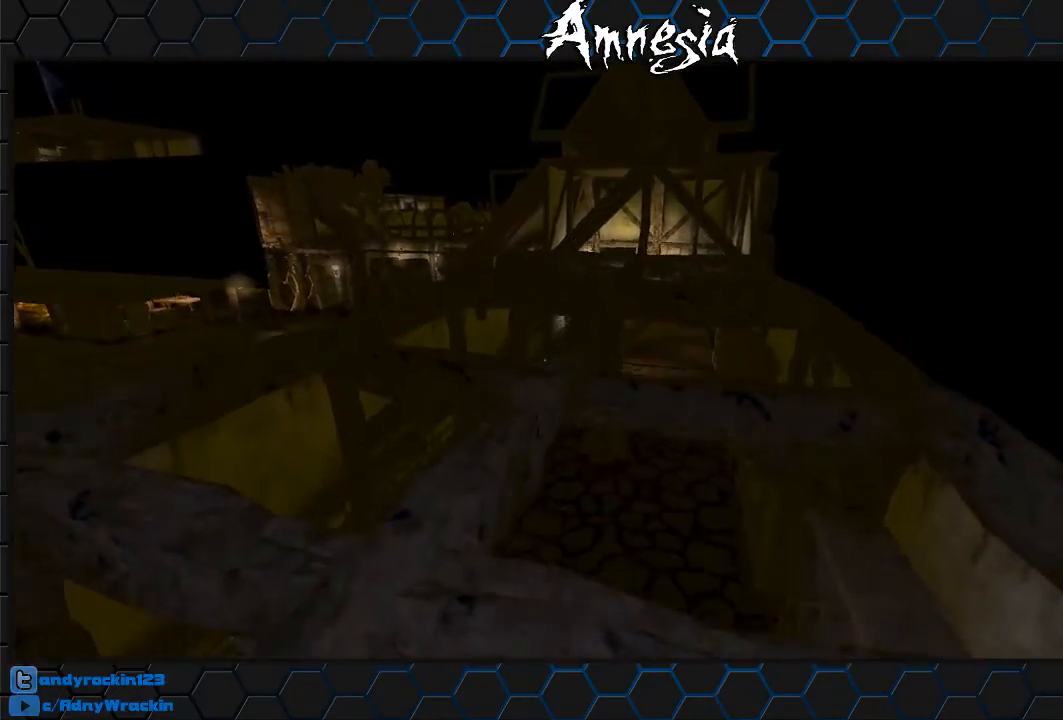
{"keys": ["shift", "w"], "mouse": [], "events": [[17, "mouse_wheel_up", "up"]]}
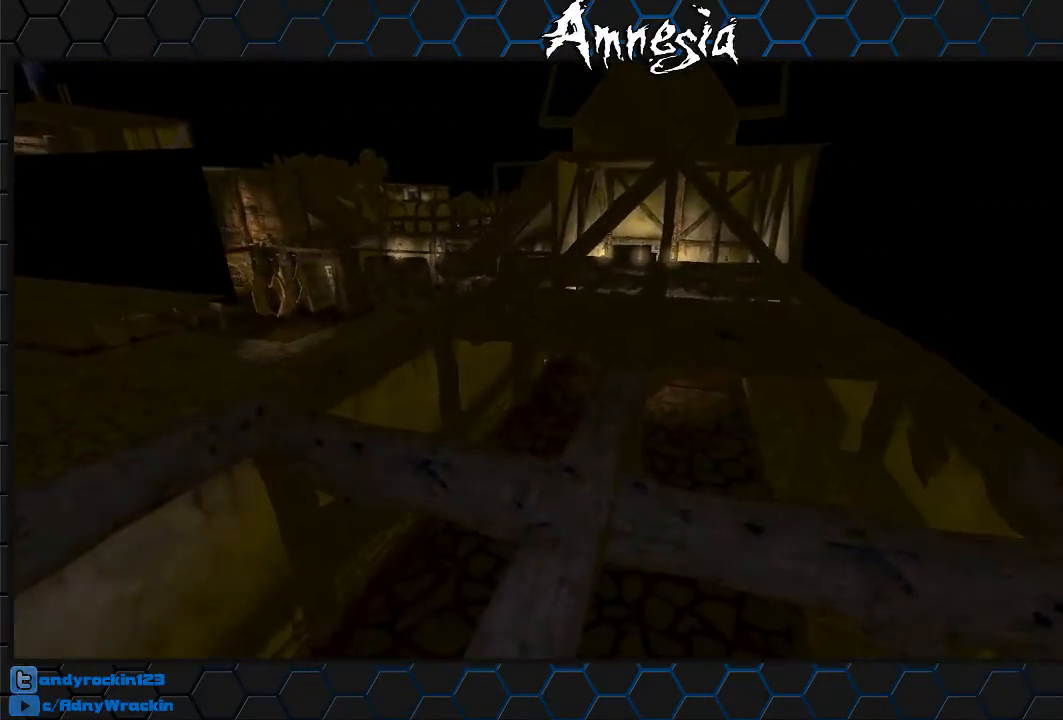
{"keys": ["shift", "w"], "mouse": [], "events": [[67, "mouse_wheel_up", "down"], [167, "mouse_wheel_up", "up"]]}
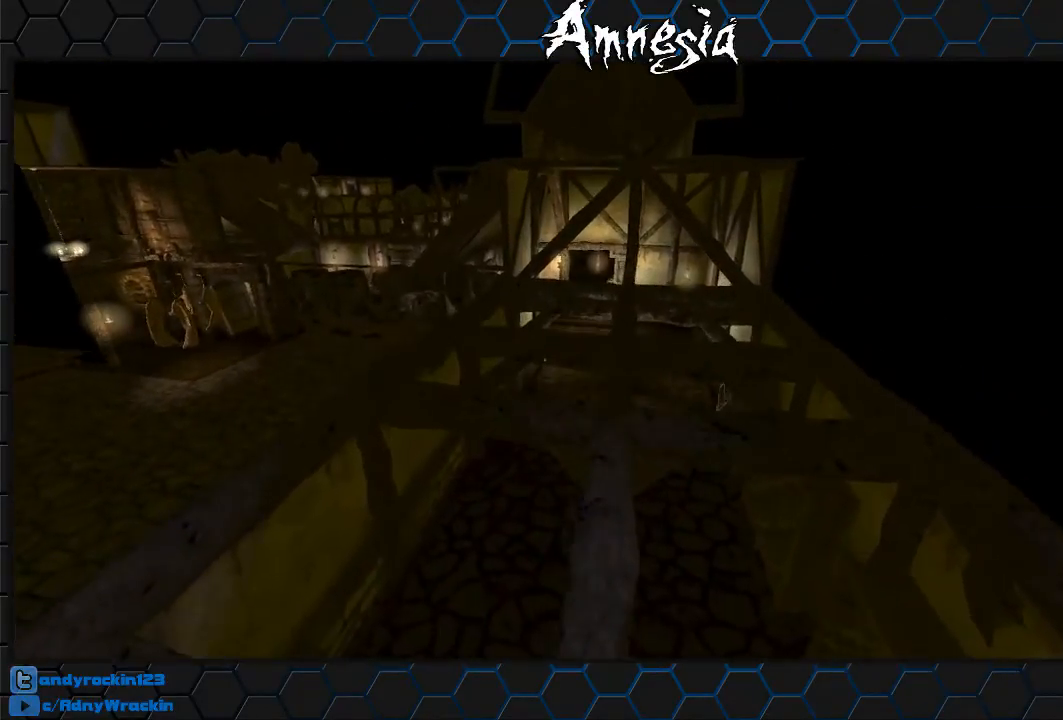
{"keys": ["shift", "w"], "mouse": [], "events": [[267, "mouse_wheel_up", "down"], [367, "mouse_wheel_up", "up"]]}
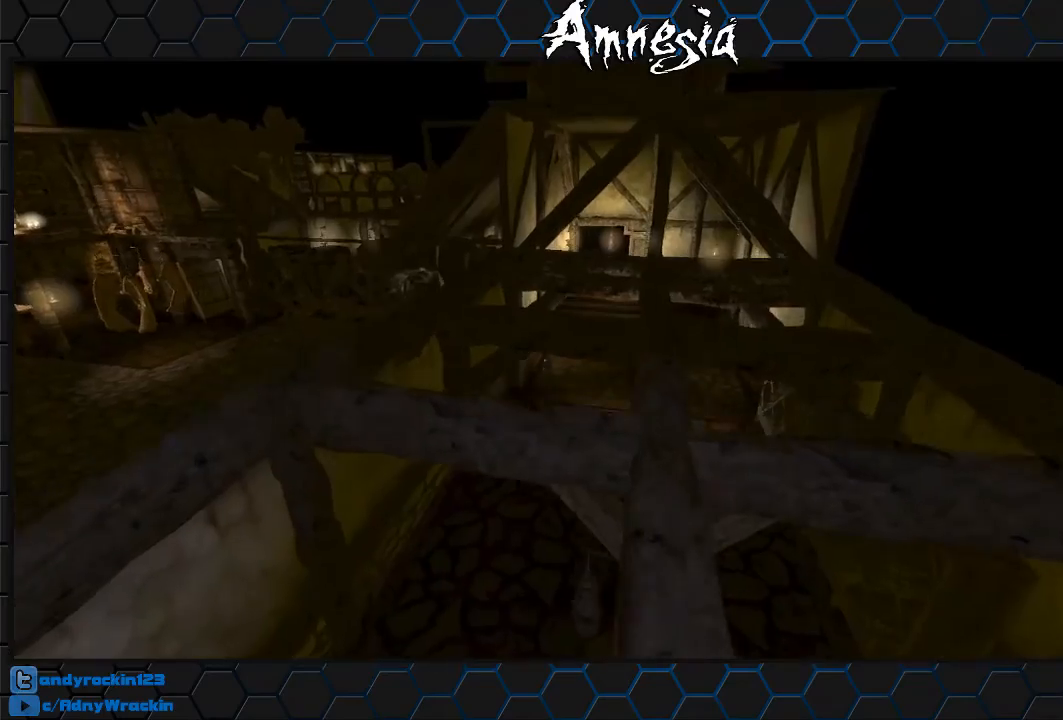
{"keys": ["shift", "w"], "mouse": ["wheel_up"], "events": [[467, "mouse_wheel_up", "down"]]}
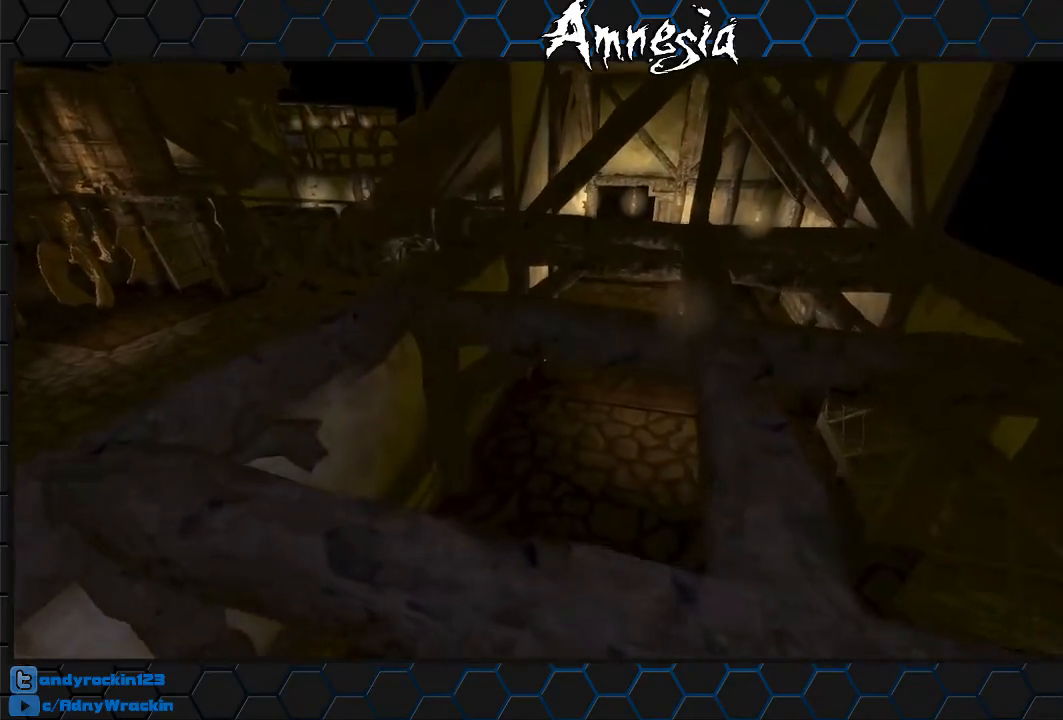
{"keys": ["shift", "w"], "mouse": [], "events": [[67, "mouse_wheel_up", "up"]]}
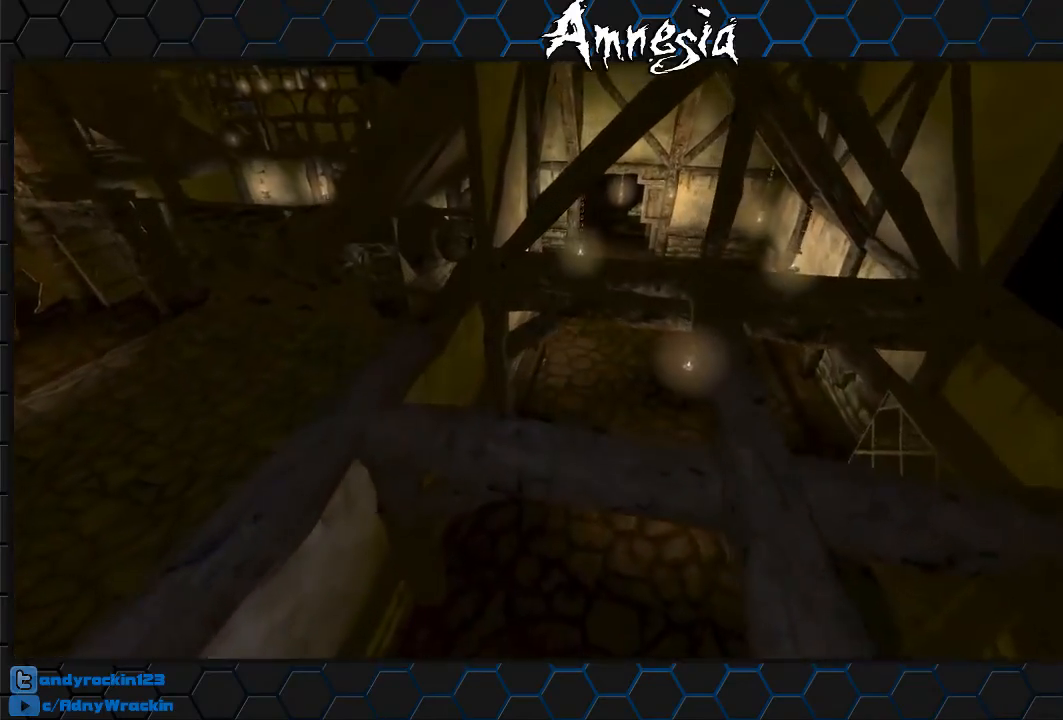
{"keys": ["shift", "w"], "mouse": [], "events": [[250, "mouse_wheel_up", "down"], [367, "mouse_wheel_up", "up"]]}
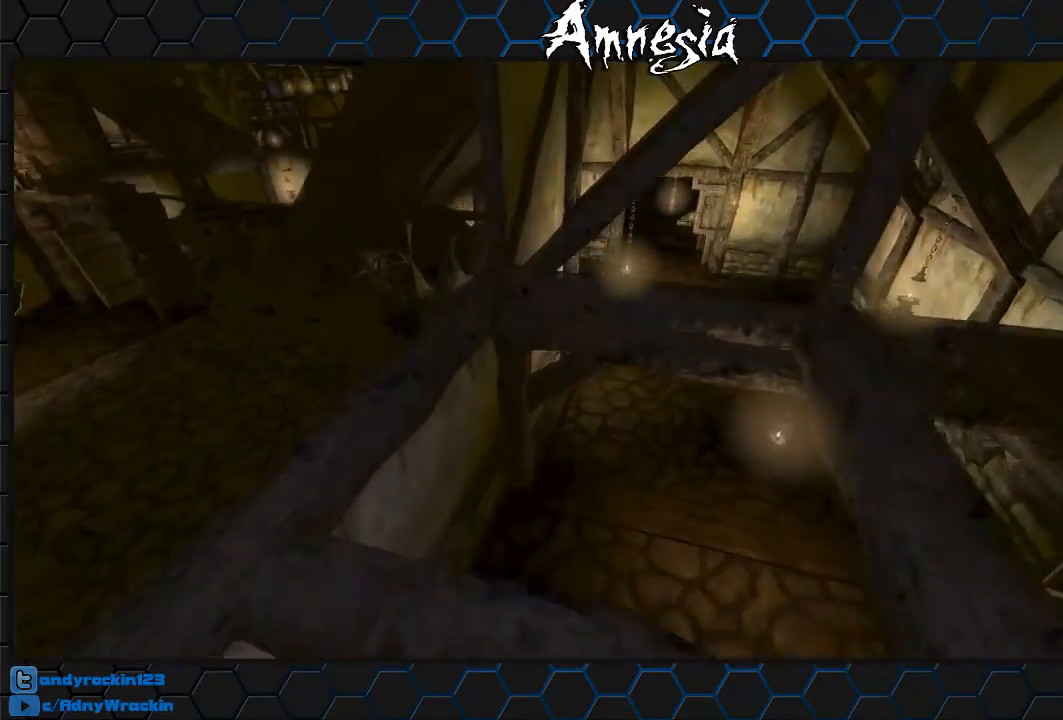
{"keys": ["shift", "w"], "mouse": [], "events": []}
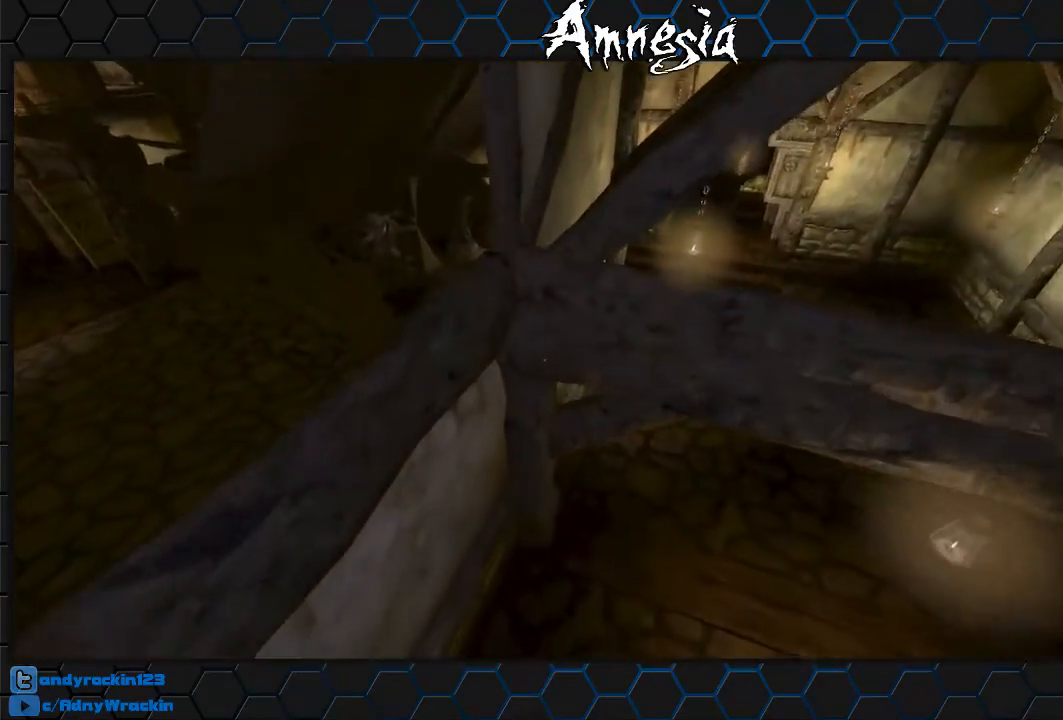
{"keys": ["shift", "w"], "mouse": [], "events": []}
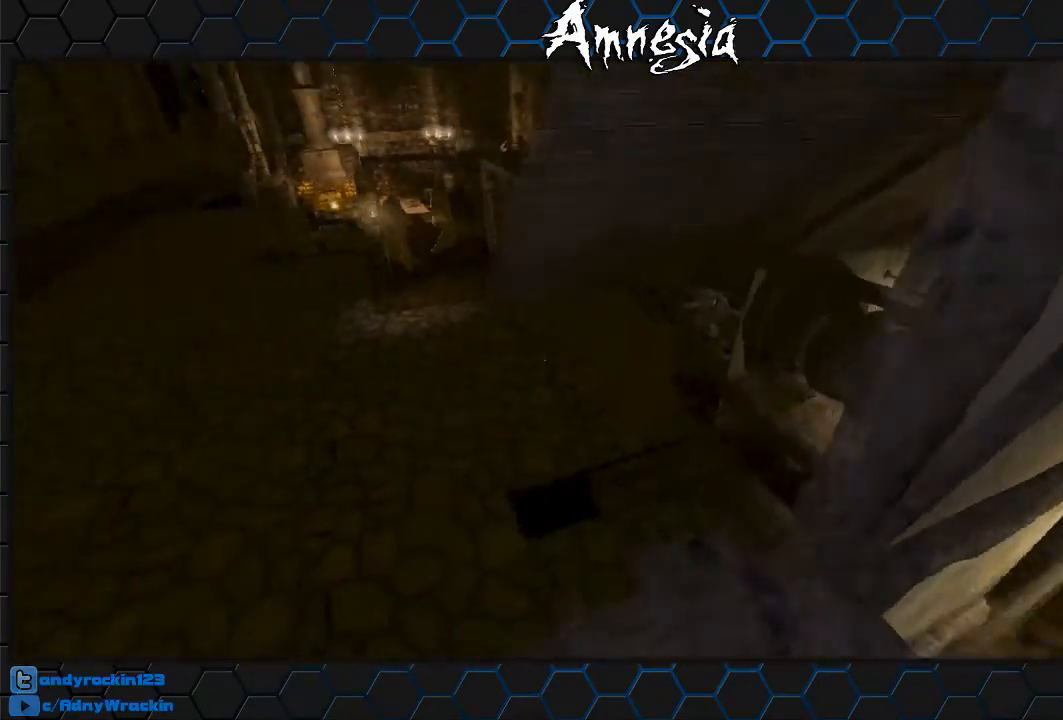
{"keys": ["shift", "w"], "mouse": ["wheel_up"], "events": [[117, "mouse_wheel_up", "down"], [217, "mouse_wheel_up", "up"], [251, "mouse_wheel_down", "down"], [351, "mouse_wheel_up", "down"], [367, "mouse_wheel_down", "up"], [401, "mouse_wheel_down", "down"], [418, "mouse_wheel_up", "up"], [484, "mouse_wheel_up", "down"], [501, "mouse_wheel_down", "up"]]}
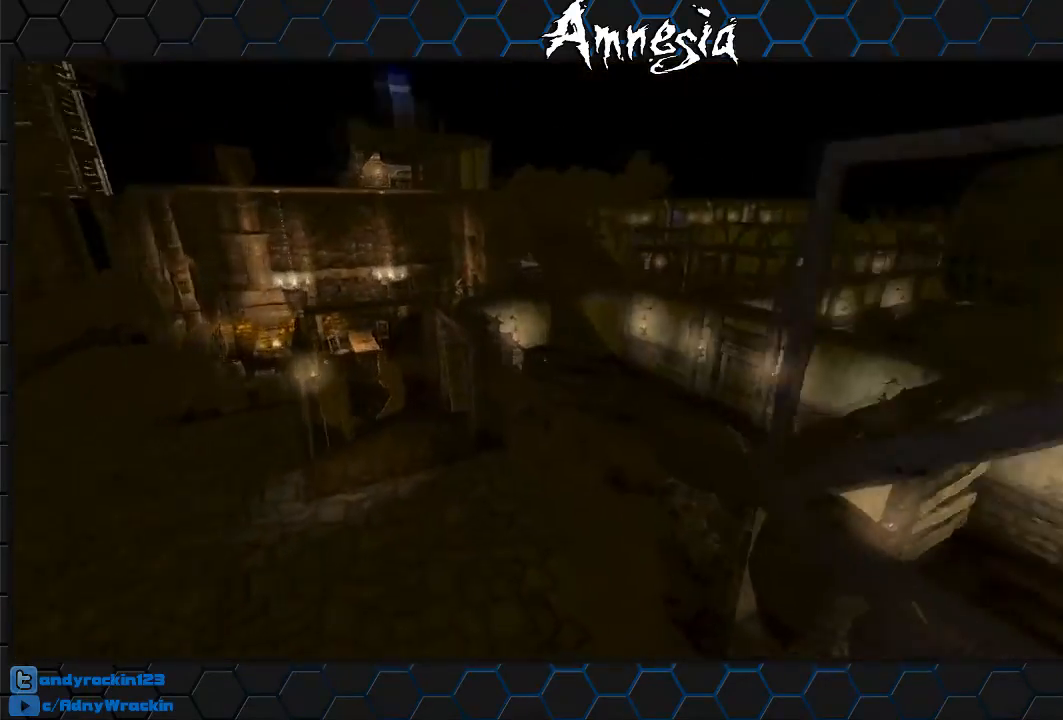
{"keys": ["shift", "w"], "mouse": ["wheel_up"], "events": [[50, "mouse_wheel_up", "up"], [83, "mouse_wheel_down", "down"], [133, "mouse_wheel_up", "down"], [150, "mouse_wheel_down", "up"], [183, "mouse_wheel_up", "up"], [217, "mouse_wheel_down", "down"], [267, "mouse_wheel_up", "down"], [284, "mouse_wheel_down", "up"], [367, "mouse_wheel_down", "down"], [417, "mouse_wheel_down", "up"]]}
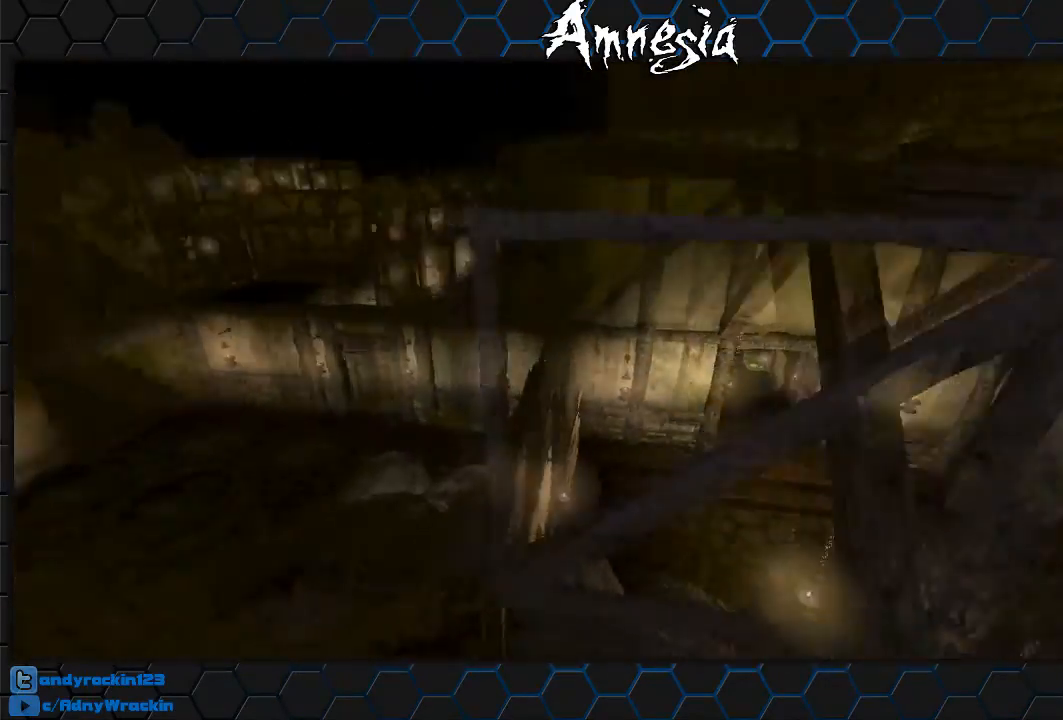
{"keys": ["shift", "w"], "mouse": [], "events": [[17, "mouse_wheel_up", "up"]]}
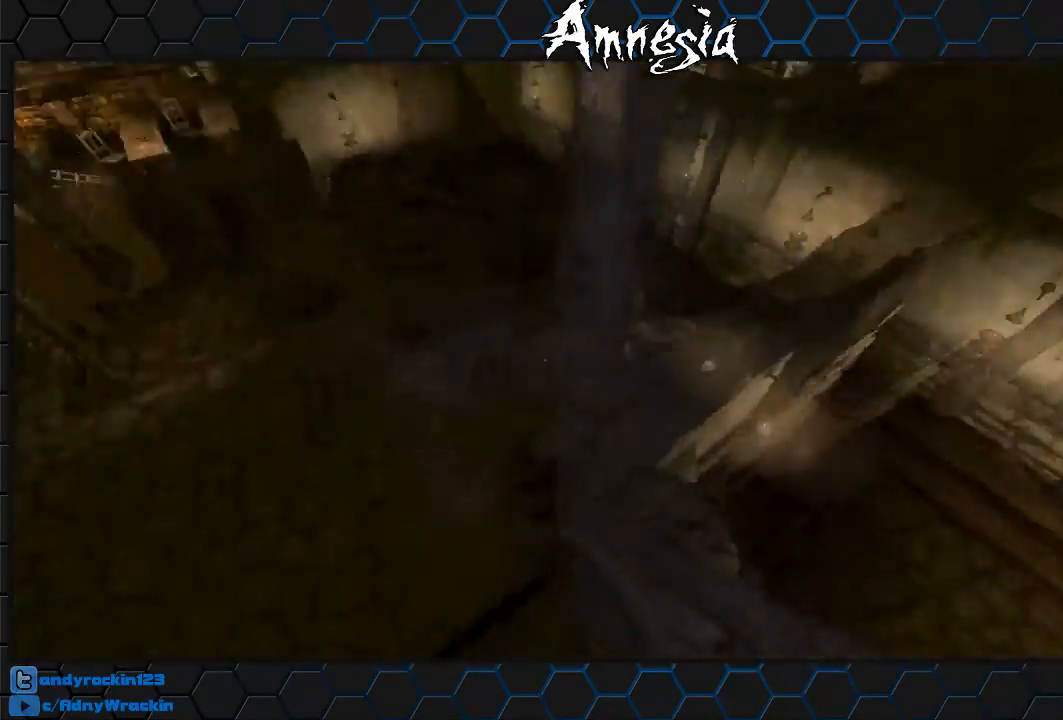
{"keys": ["shift", "w"], "mouse": [], "events": [[117, "mouse_wheel_up", "down"], [250, "mouse_wheel_up", "up"]]}
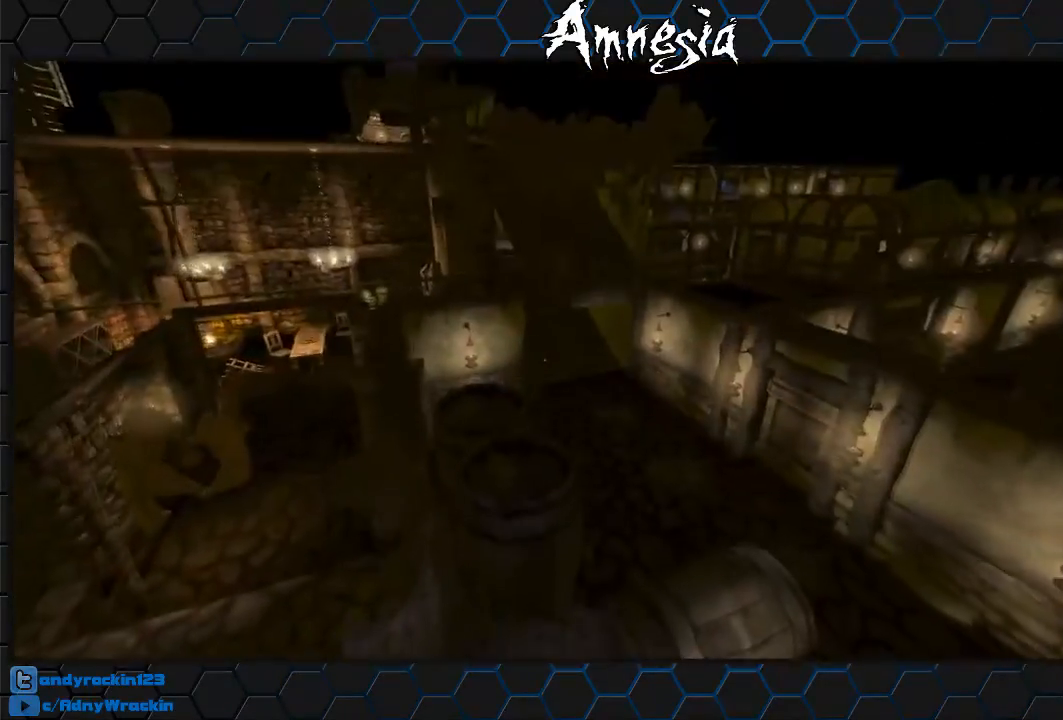
{"keys": ["shift", "w"], "mouse": [], "events": [[351, "mouse_wheel_up", "down"], [468, "mouse_wheel_up", "up"]]}
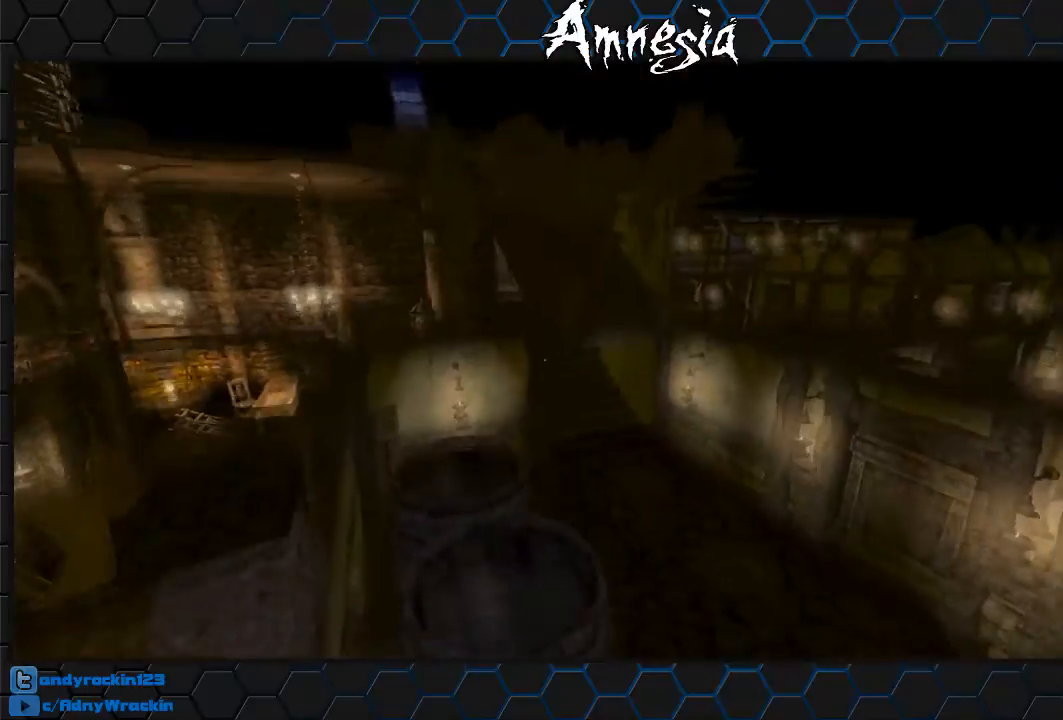
{"keys": ["shift", "w"], "mouse": [], "events": []}
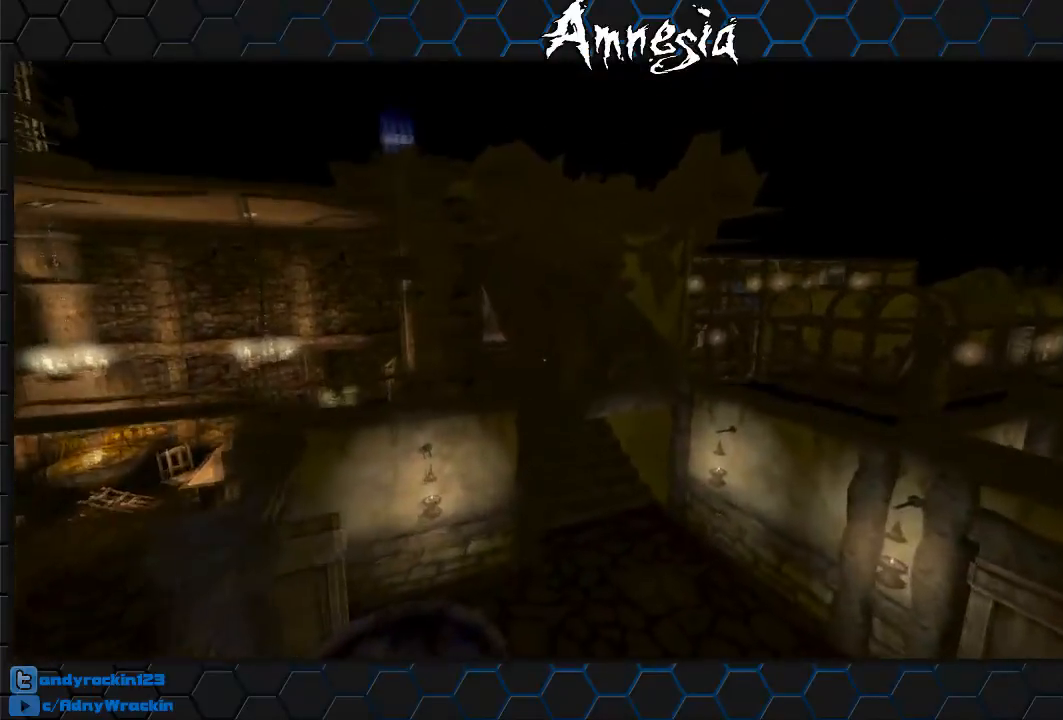
{"keys": ["shift", "w"], "mouse": [], "events": []}
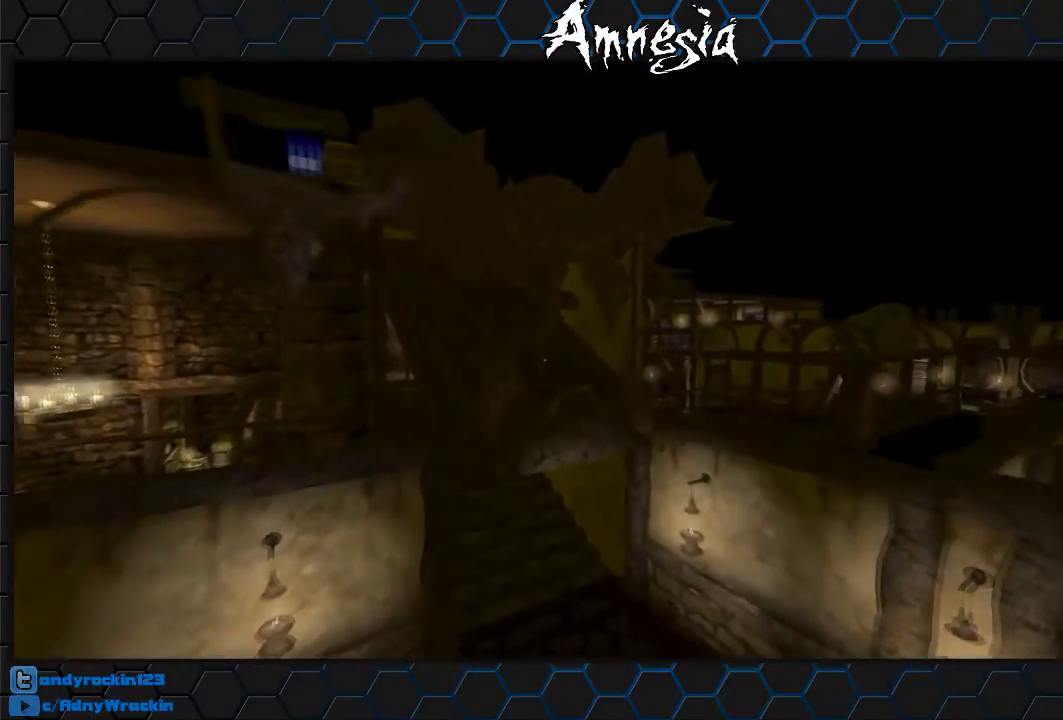
{"keys": ["shift", "w"], "mouse": [], "events": []}
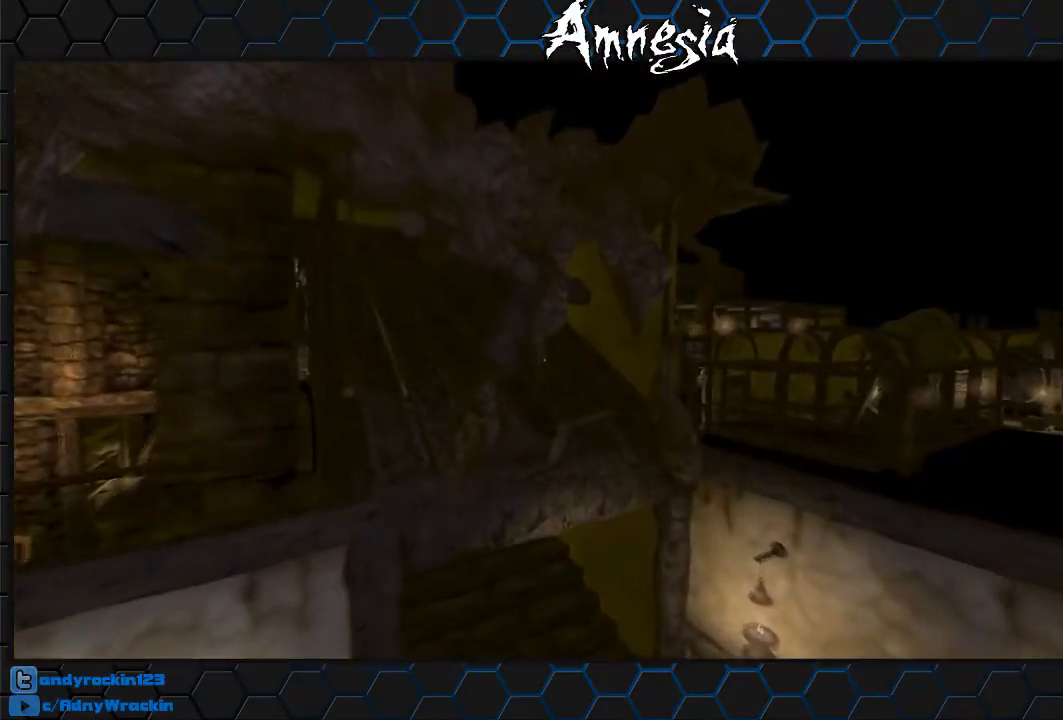
{"keys": ["shift", "w"], "mouse": ["wheel_up"], "events": [[367, "mouse_wheel_up", "down"]]}
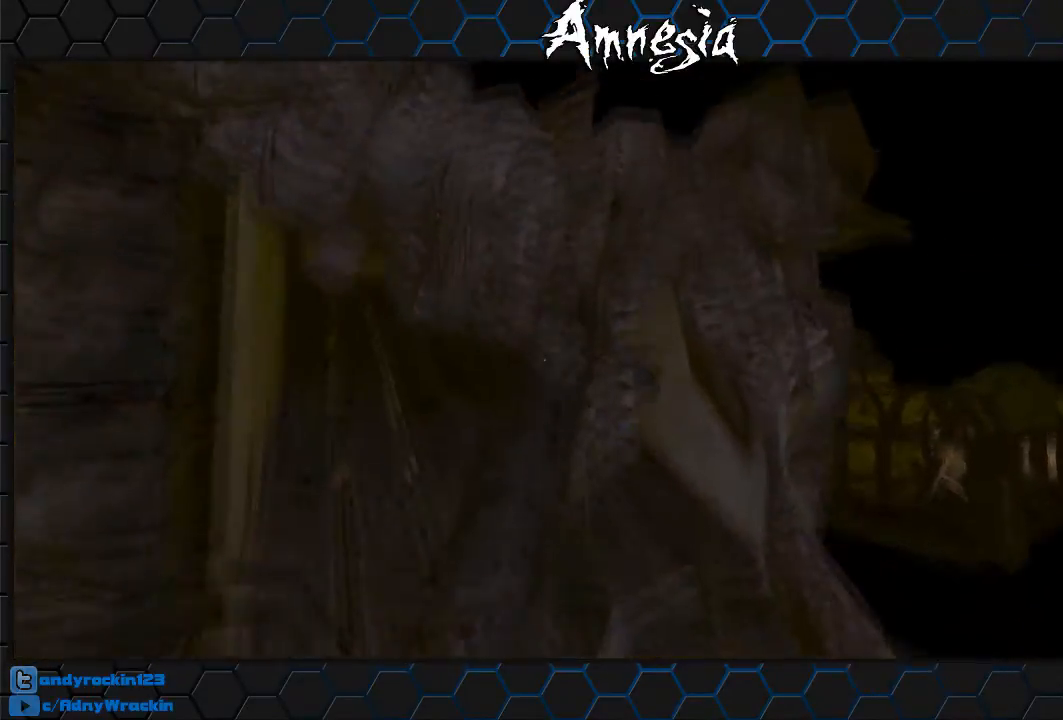
{"keys": ["shift", "w"], "mouse": ["wheel_down"], "events": [[50, "mouse_wheel_down", "down"], [67, "mouse_wheel_up", "up"], [217, "mouse_wheel_down", "up"], [250, "mouse_wheel_up", "down"], [284, "mouse_wheel_down", "down"], [284, "mouse_wheel_up", "up"], [334, "mouse_wheel_up", "down"], [350, "mouse_wheel_down", "up"], [434, "mouse_wheel_down", "down"], [434, "mouse_wheel_up", "up"]]}
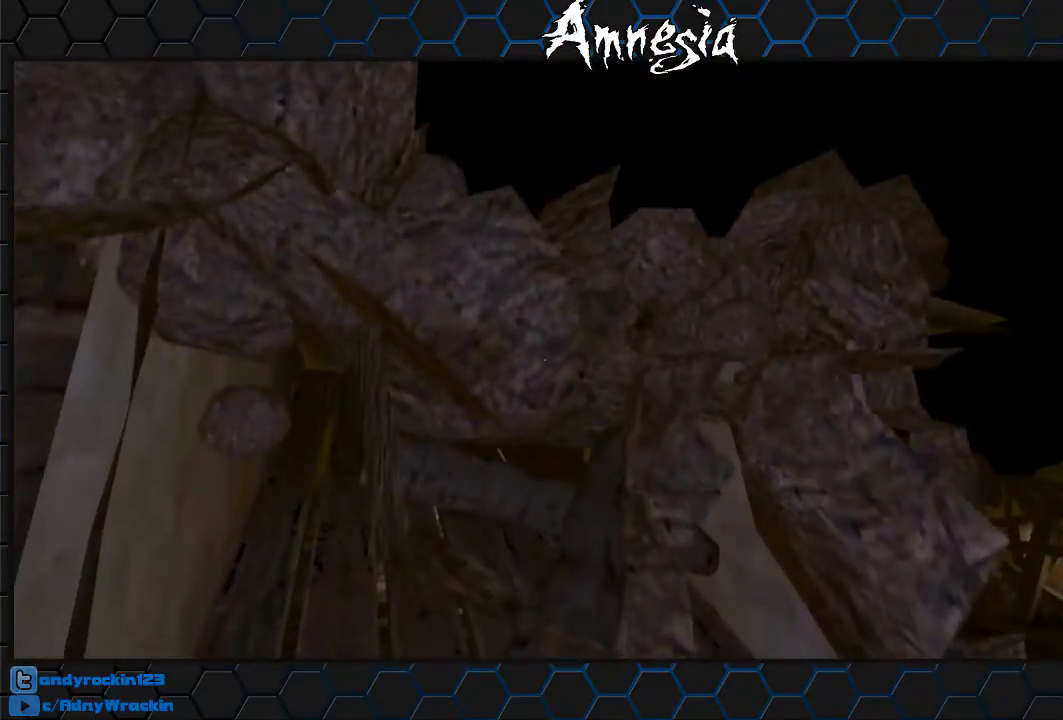
{"keys": ["shift", "w"], "mouse": ["wheel_up"], "events": [[34, "mouse_wheel_up", "down"], [50, "mouse_wheel_down", "up"], [67, "mouse_wheel_down", "down"], [67, "mouse_wheel_up", "up"], [167, "mouse_wheel_down", "up"], [167, "mouse_wheel_up", "down"], [167, "w", "up"], [267, "mouse_wheel_down", "down"], [267, "mouse_wheel_up", "up"], [267, "w", "down"], [351, "mouse_wheel_up", "down"], [367, "mouse_wheel_down", "up"], [401, "mouse_wheel_down", "down"], [401, "mouse_wheel_up", "up"], [501, "mouse_wheel_down", "up"], [501, "mouse_wheel_up", "down"]]}
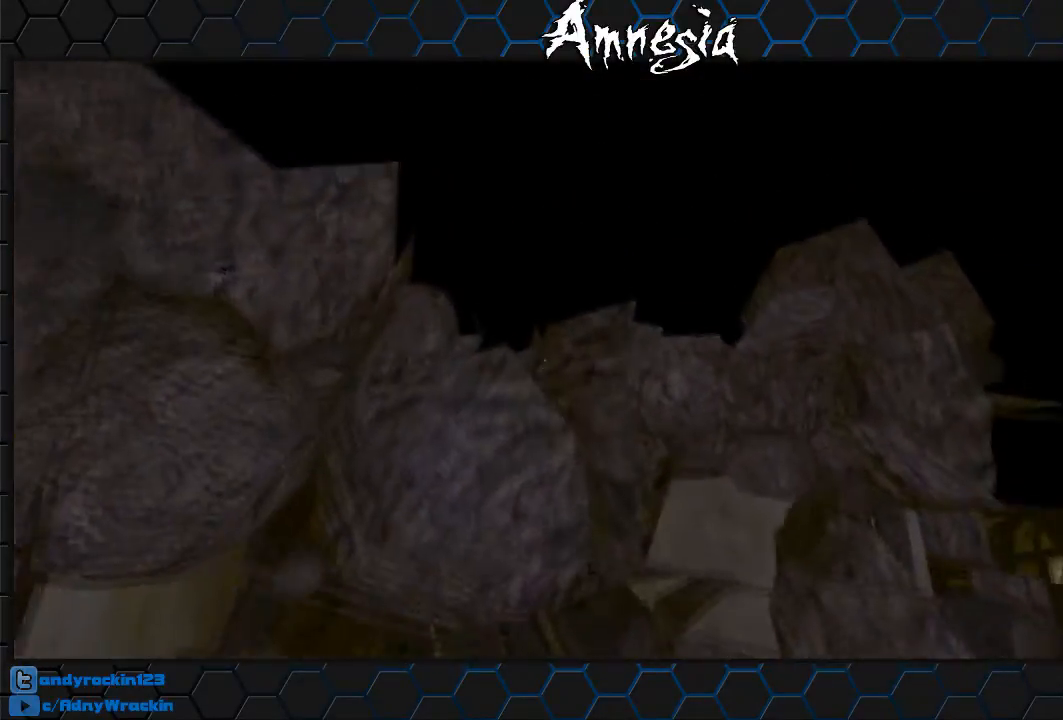
{"keys": ["shift", "w"], "mouse": ["wheel_up"], "events": [[83, "mouse_wheel_down", "down"], [83, "mouse_wheel_up", "up"], [133, "mouse_wheel_up", "down"], [183, "mouse_wheel_down", "up"], [234, "mouse_wheel_down", "down"], [234, "mouse_wheel_up", "up"], [317, "mouse_wheel_down", "up"], [317, "mouse_wheel_up", "down"], [367, "mouse_wheel_down", "down"], [367, "mouse_wheel_up", "up"], [467, "mouse_wheel_down", "up"], [467, "mouse_wheel_up", "down"]]}
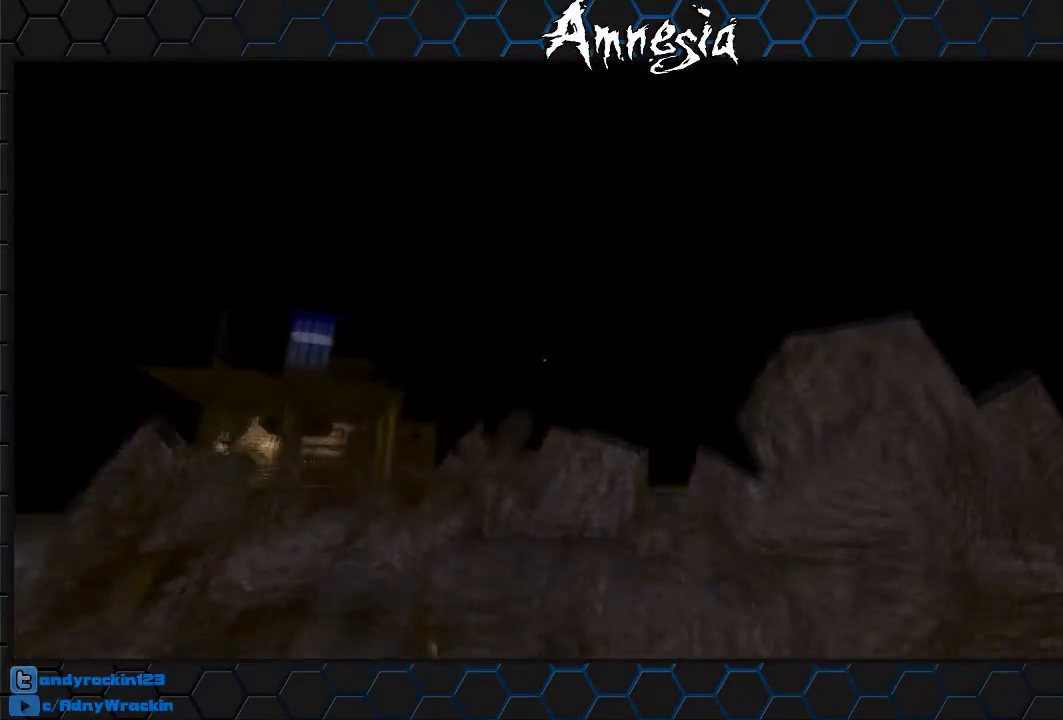
{"keys": ["shift", "w"], "mouse": ["wheel_down"], "events": [[50, "mouse_wheel_down", "down"], [50, "mouse_wheel_up", "up"], [101, "mouse_wheel_down", "up"], [101, "mouse_wheel_up", "down"], [201, "mouse_wheel_down", "down"], [201, "mouse_wheel_up", "up"], [284, "mouse_wheel_down", "up"], [284, "mouse_wheel_up", "down"], [484, "mouse_wheel_down", "down"], [484, "mouse_wheel_up", "up"]]}
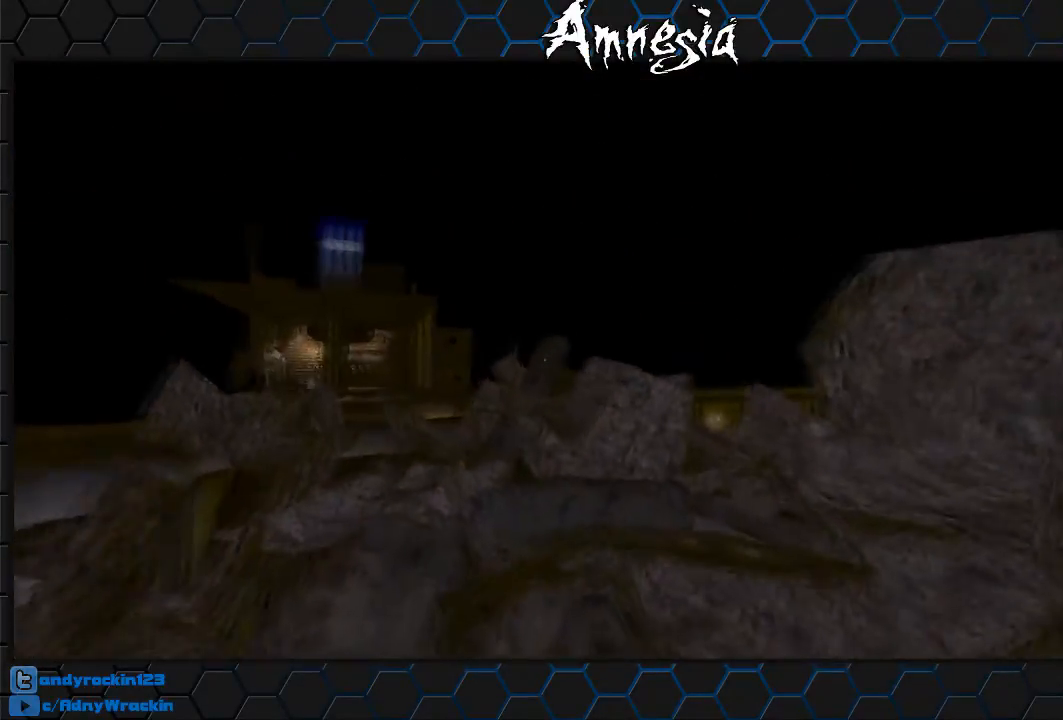
{"keys": ["a", "shift", "w"], "mouse": [], "events": [[67, "mouse_wheel_up", "down"], [117, "mouse_wheel_down", "up"], [167, "mouse_wheel_down", "down"], [167, "mouse_wheel_up", "up"], [217, "a", "down"], [250, "mouse_wheel_down", "up"], [250, "mouse_wheel_up", "down"], [350, "mouse_wheel_down", "down"], [350, "mouse_wheel_up", "up"], [450, "mouse_wheel_down", "up"], [450, "mouse_wheel_up", "down"], [484, "mouse_wheel_up", "up"]]}
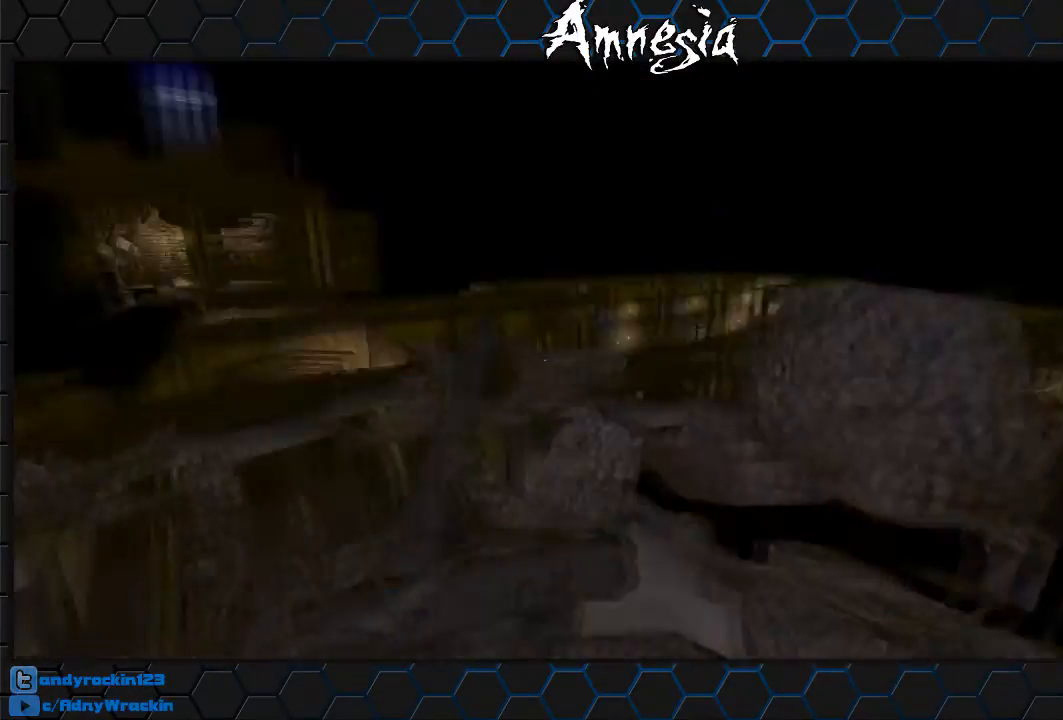
{"keys": ["shift", "w"], "mouse": [], "events": [[34, "mouse_wheel_down", "down"], [84, "mouse_wheel_down", "up"], [84, "mouse_wheel_up", "down"], [134, "a", "up"], [134, "mouse_wheel_up", "up"]]}